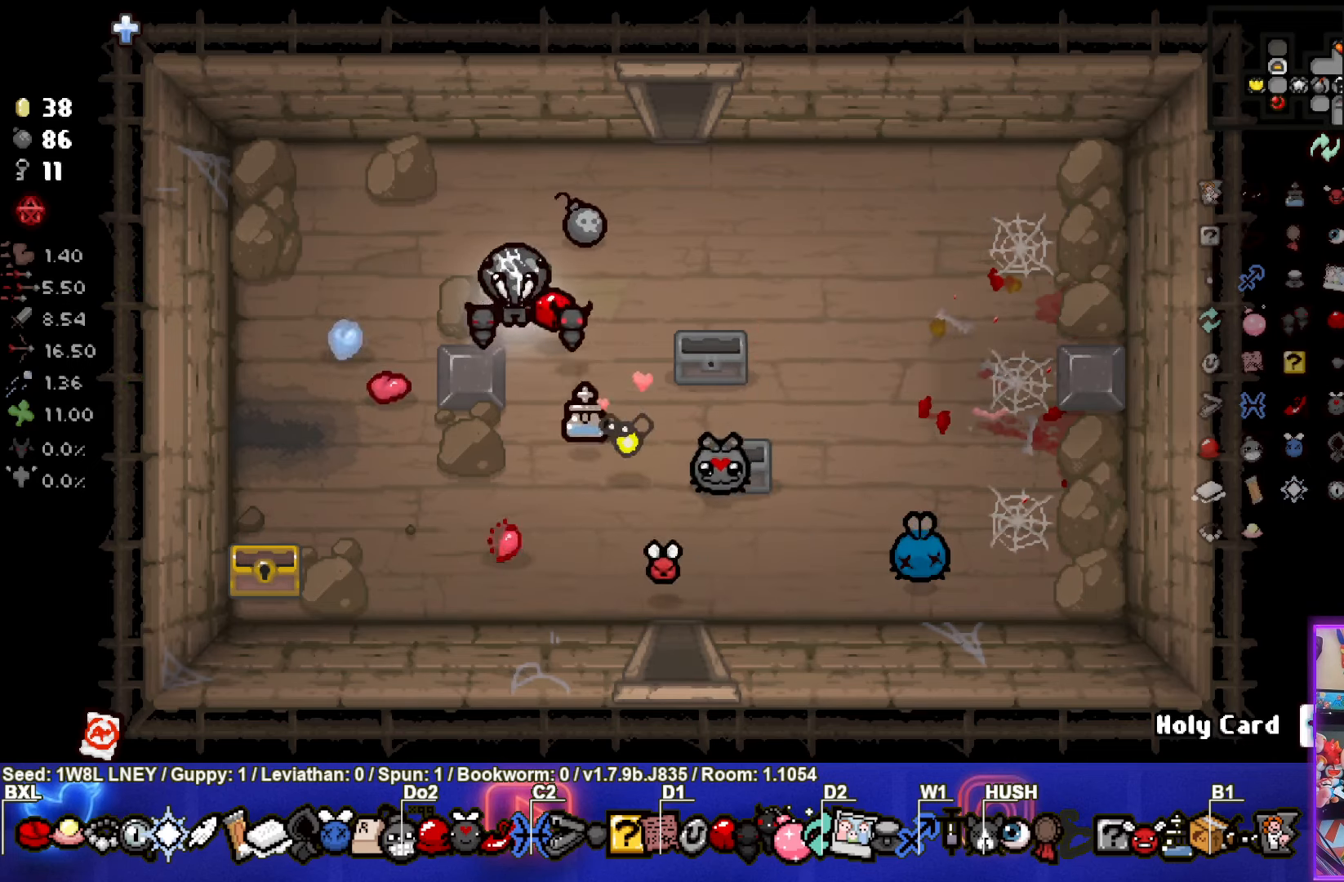
Gameplay with a controller (PlayStation layout); each line is a JSON object with the inputs held at the frame after it. "events" lists button and stick changes between this image and that frame as [ms after this image, input, new state], when the widget could be followed in between. Not read: R3 right_stick.
{"buttons": [], "left_stick": "up", "events": [[400, "left_stick", "up"]]}
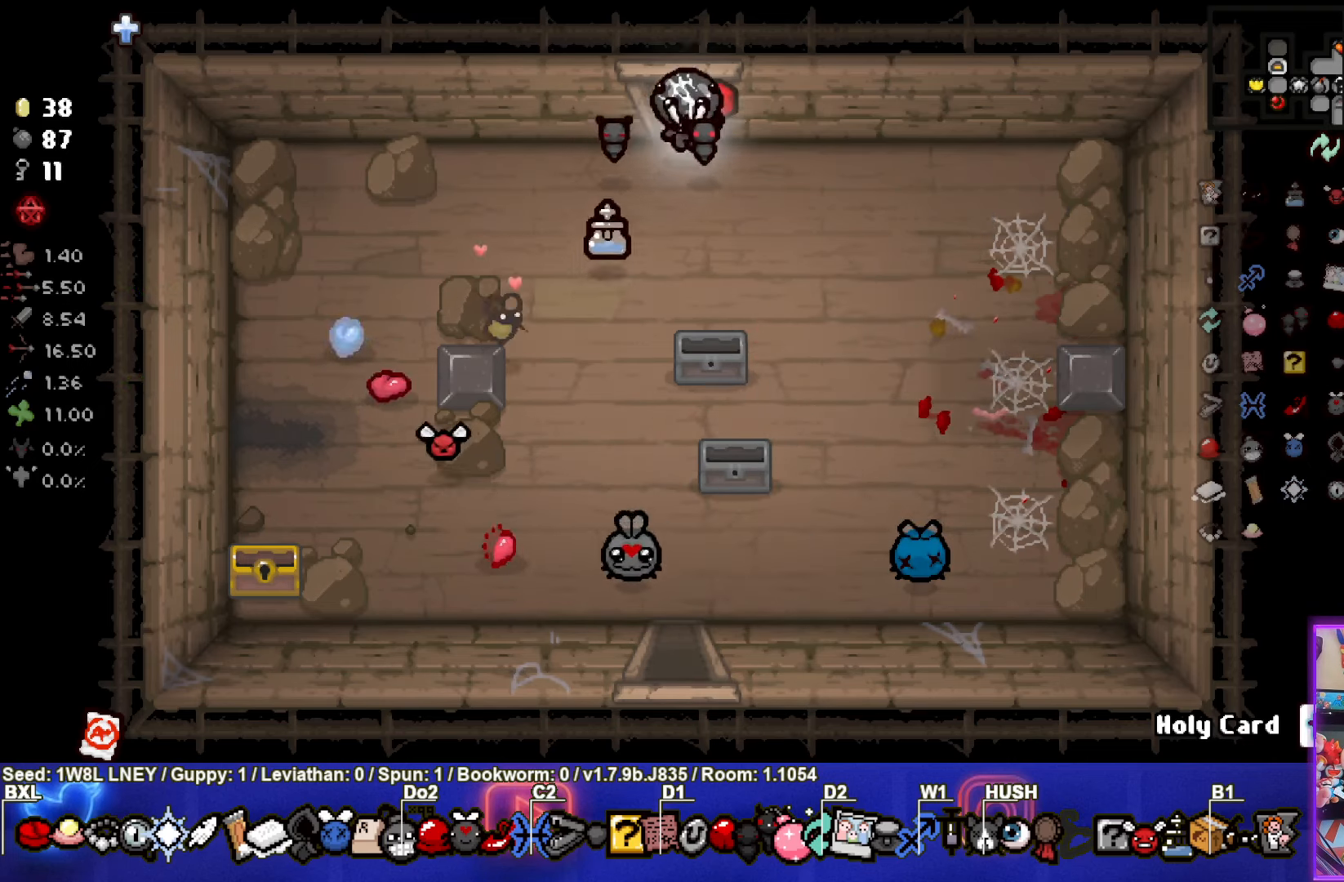
{"buttons": [], "left_stick": "center", "events": [[367, "left_stick", "center"]]}
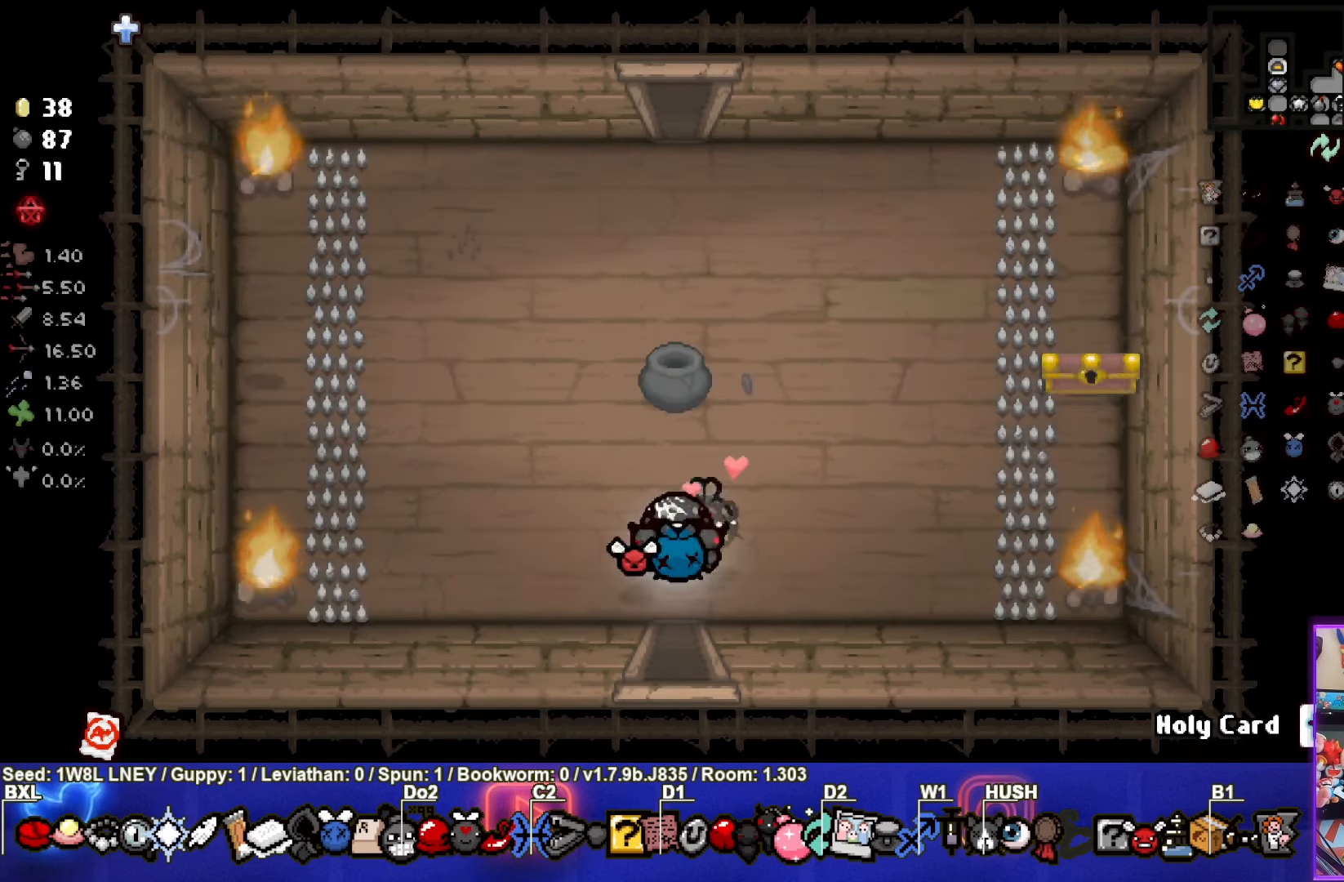
{"buttons": [], "left_stick": "up-right", "events": [[317, "left_stick", "up-right"]]}
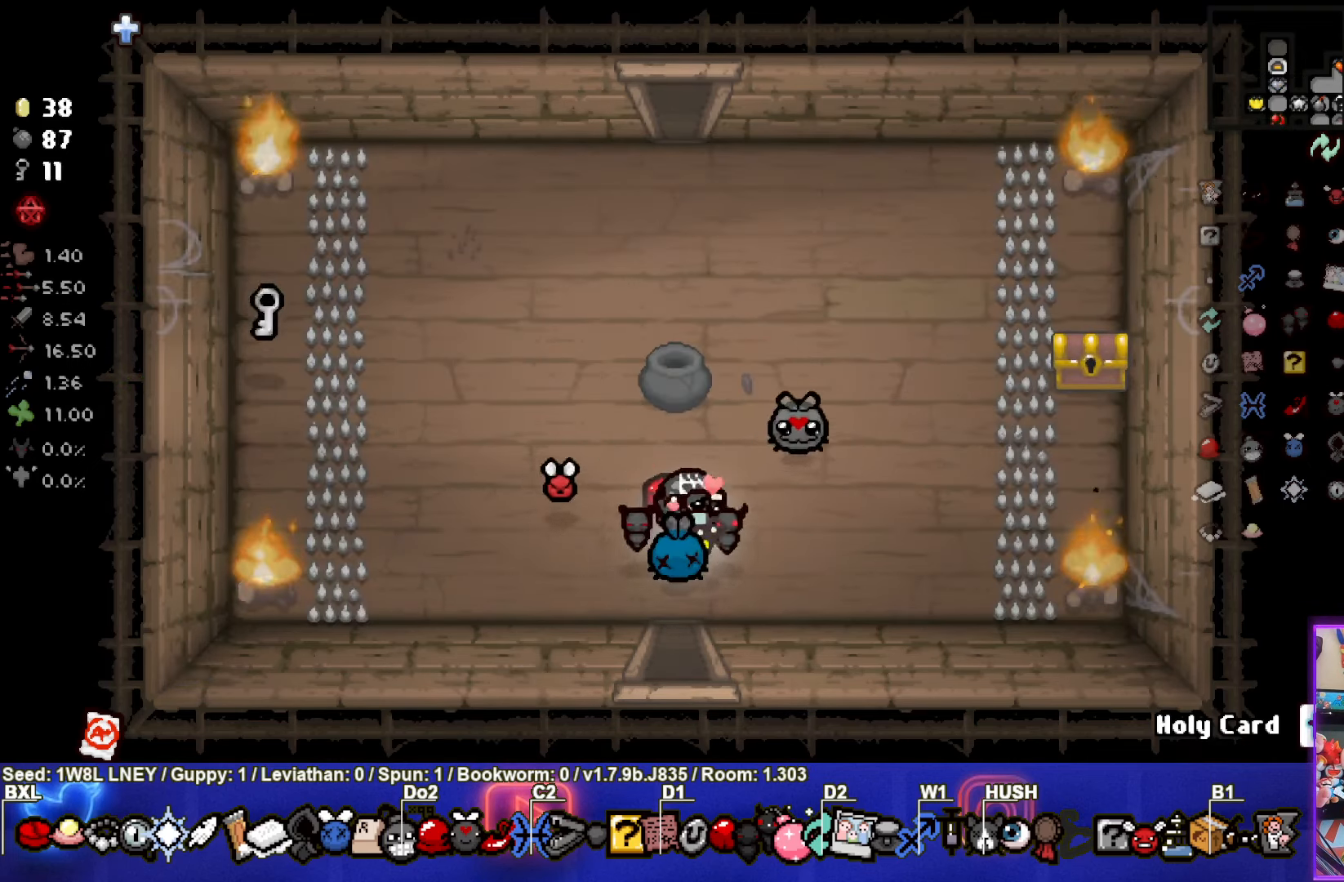
{"buttons": [], "left_stick": "up-right", "events": []}
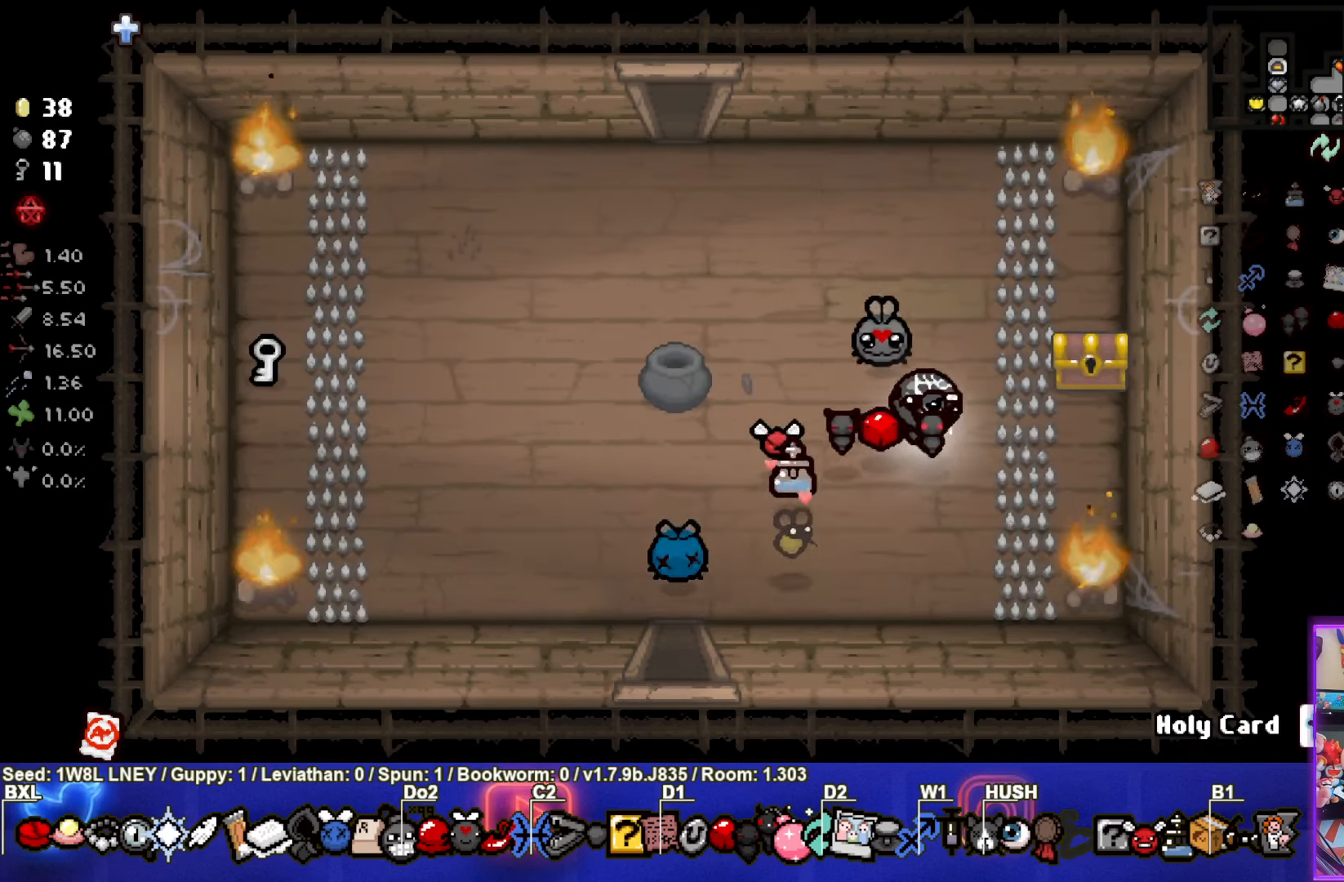
{"buttons": [], "left_stick": "left", "events": [[300, "left_stick", "left"]]}
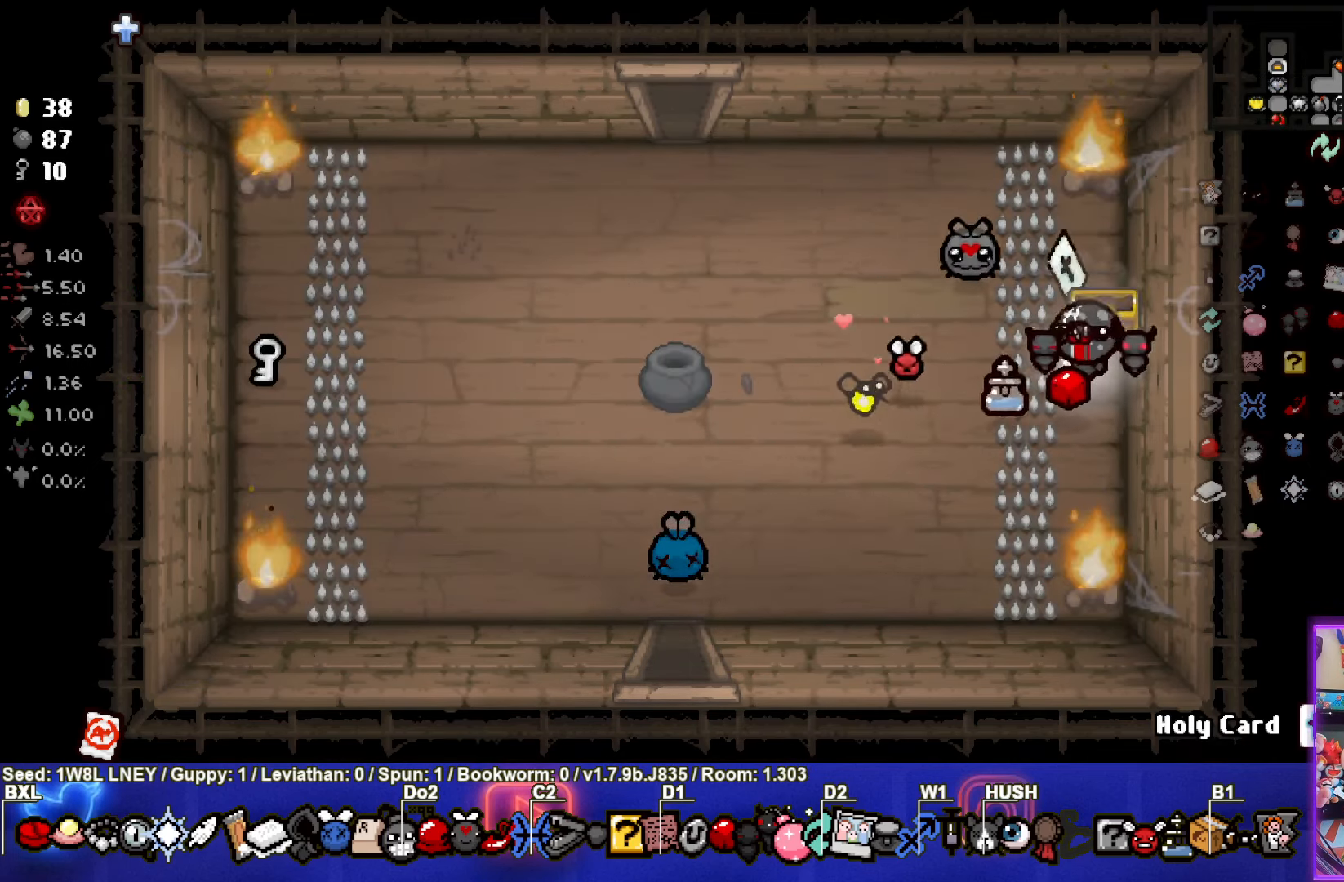
{"buttons": [], "left_stick": "up", "events": [[233, "left_stick", "center"], [300, "left_stick", "up"]]}
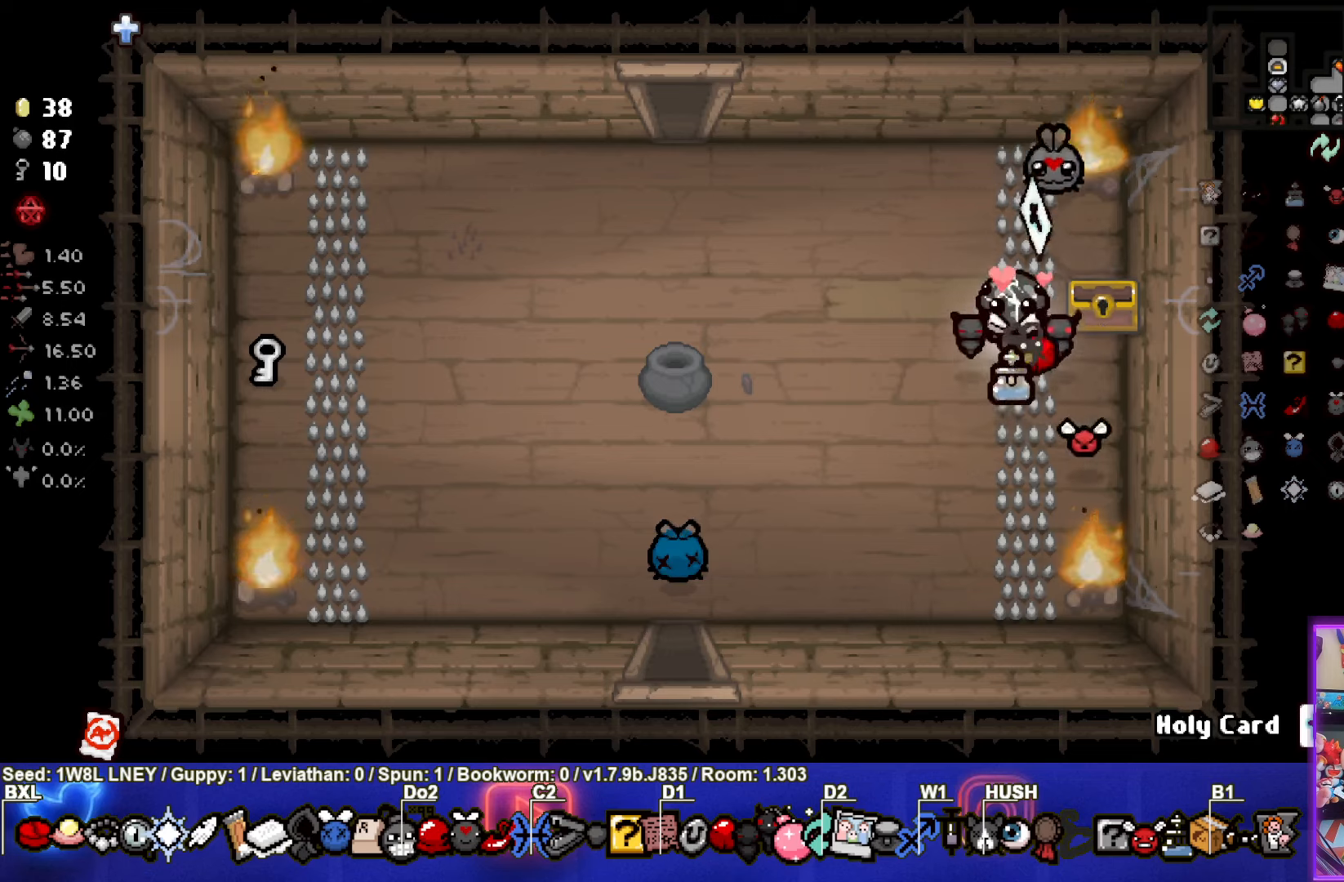
{"buttons": [], "left_stick": "left", "events": [[216, "left_stick", "left"]]}
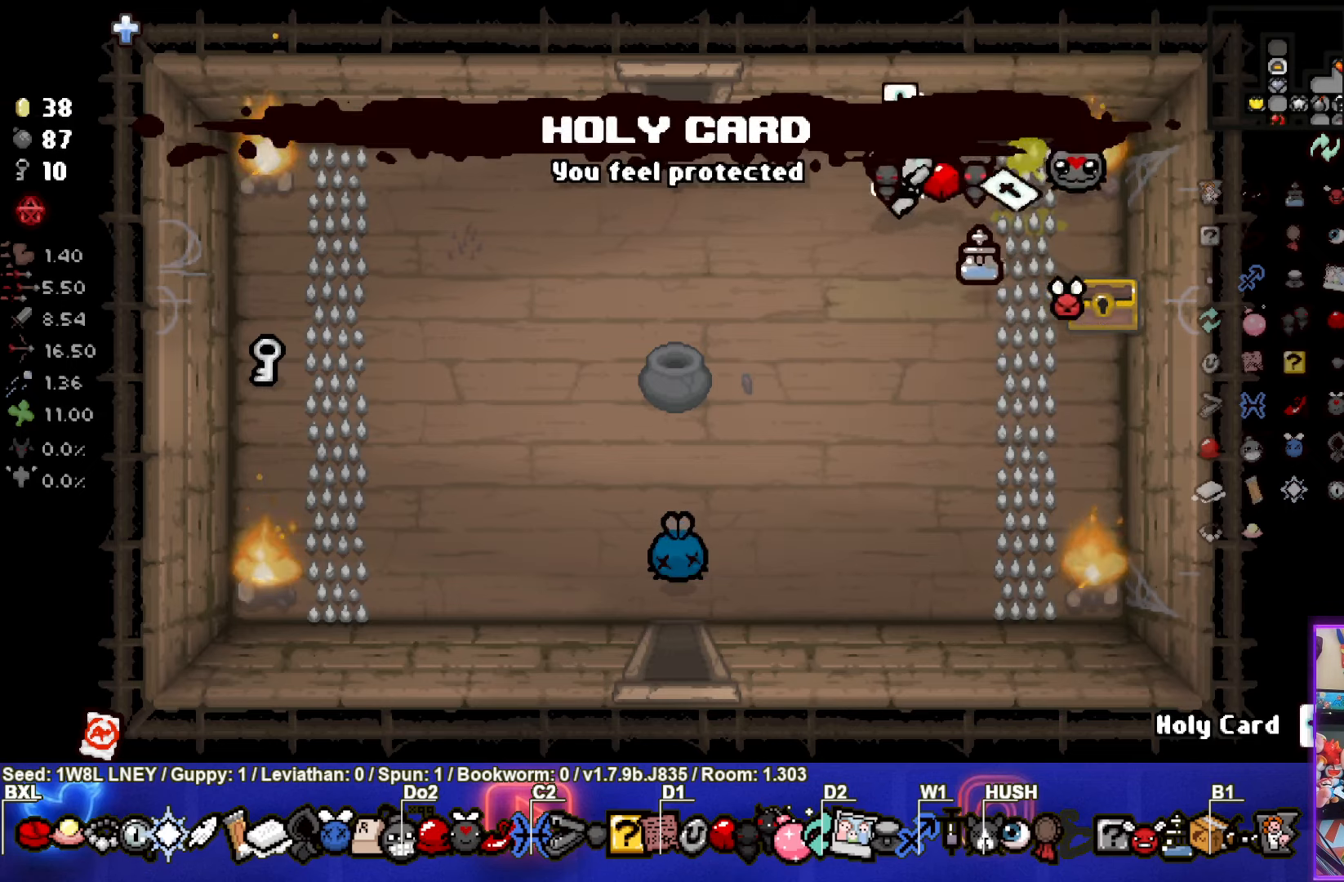
{"buttons": [], "left_stick": "up-left", "events": [[50, "left_stick", "up-left"]]}
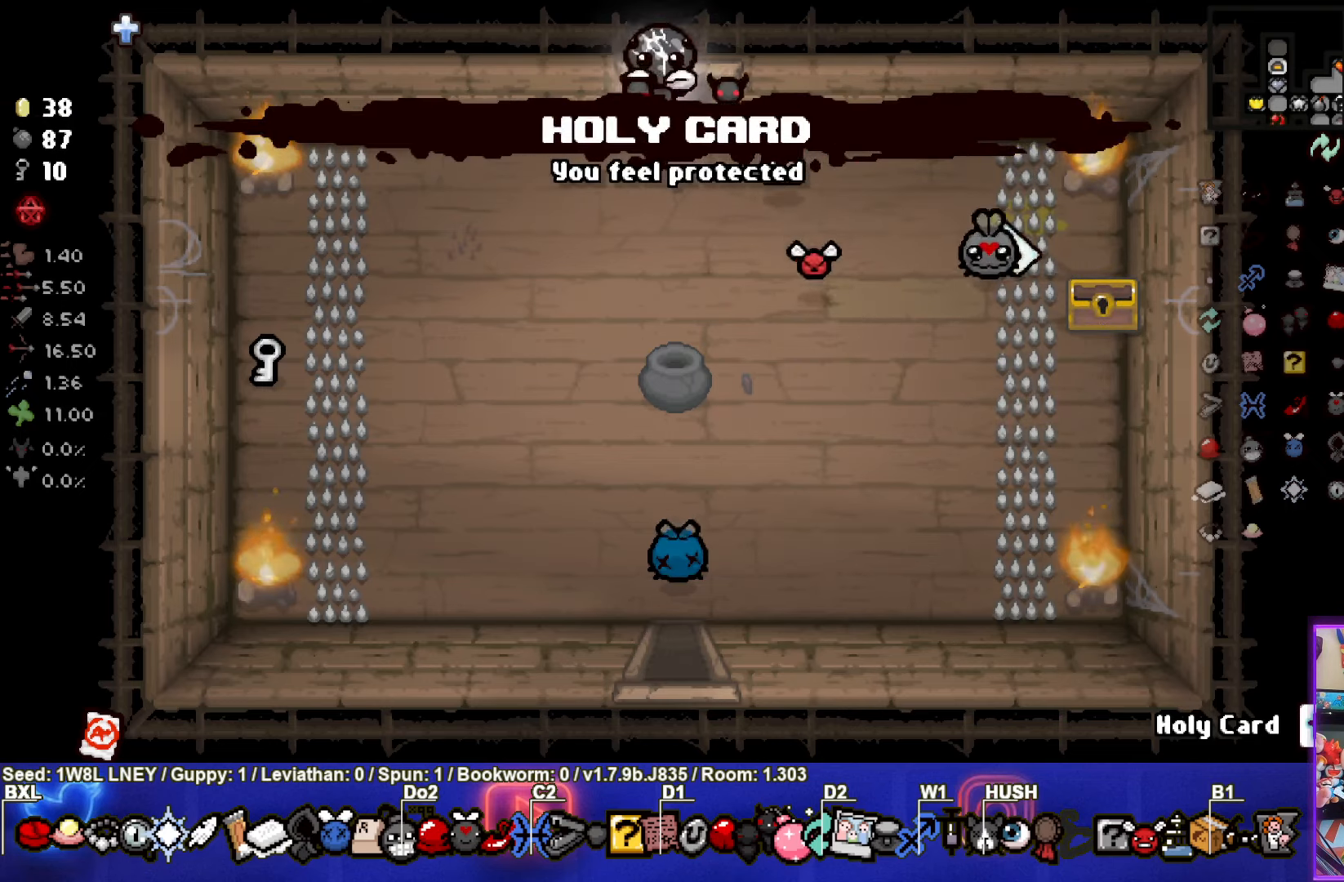
{"buttons": [], "left_stick": "center", "events": [[183, "left_stick", "center"]]}
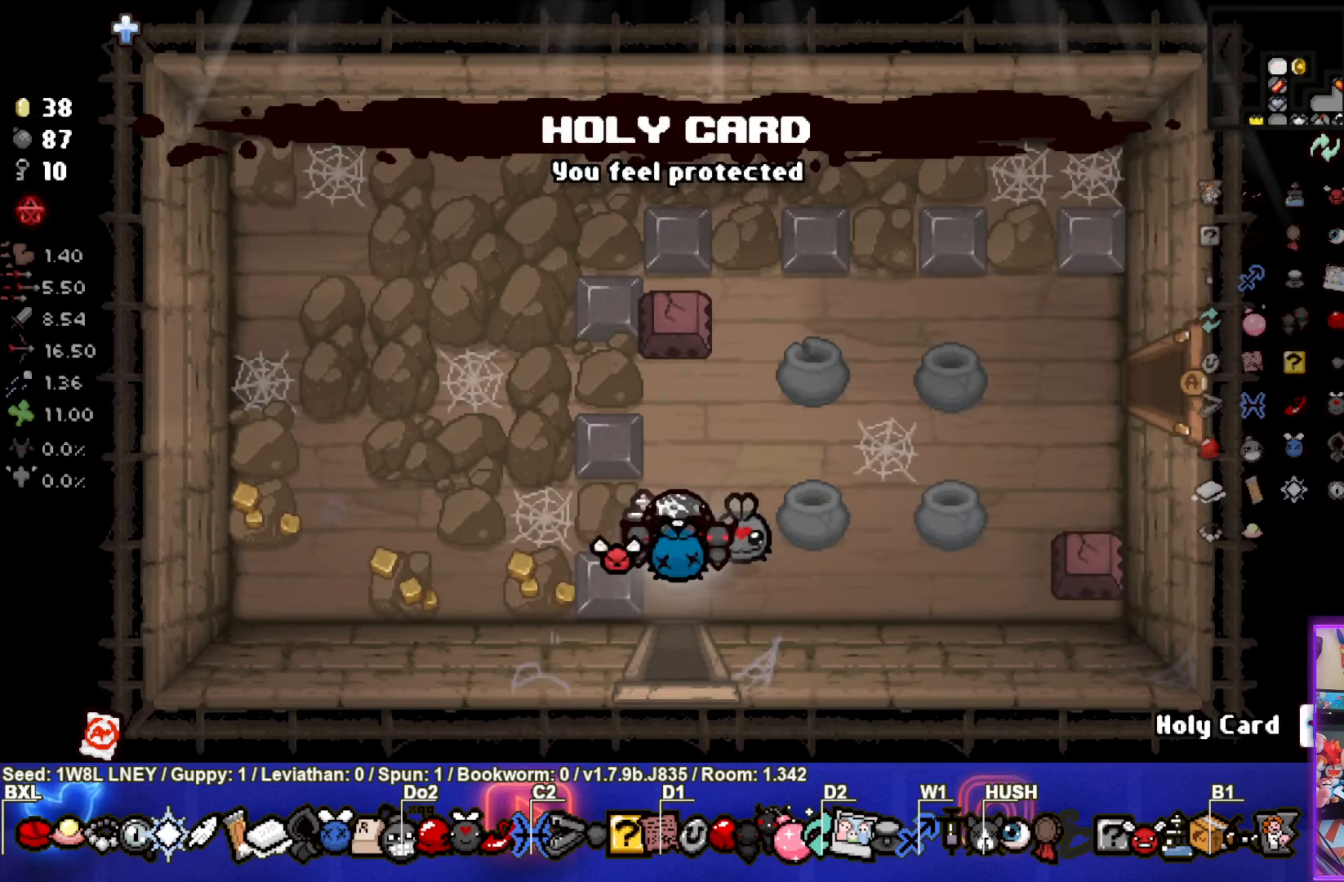
{"buttons": [], "left_stick": "right", "events": [[233, "left_stick", "right"]]}
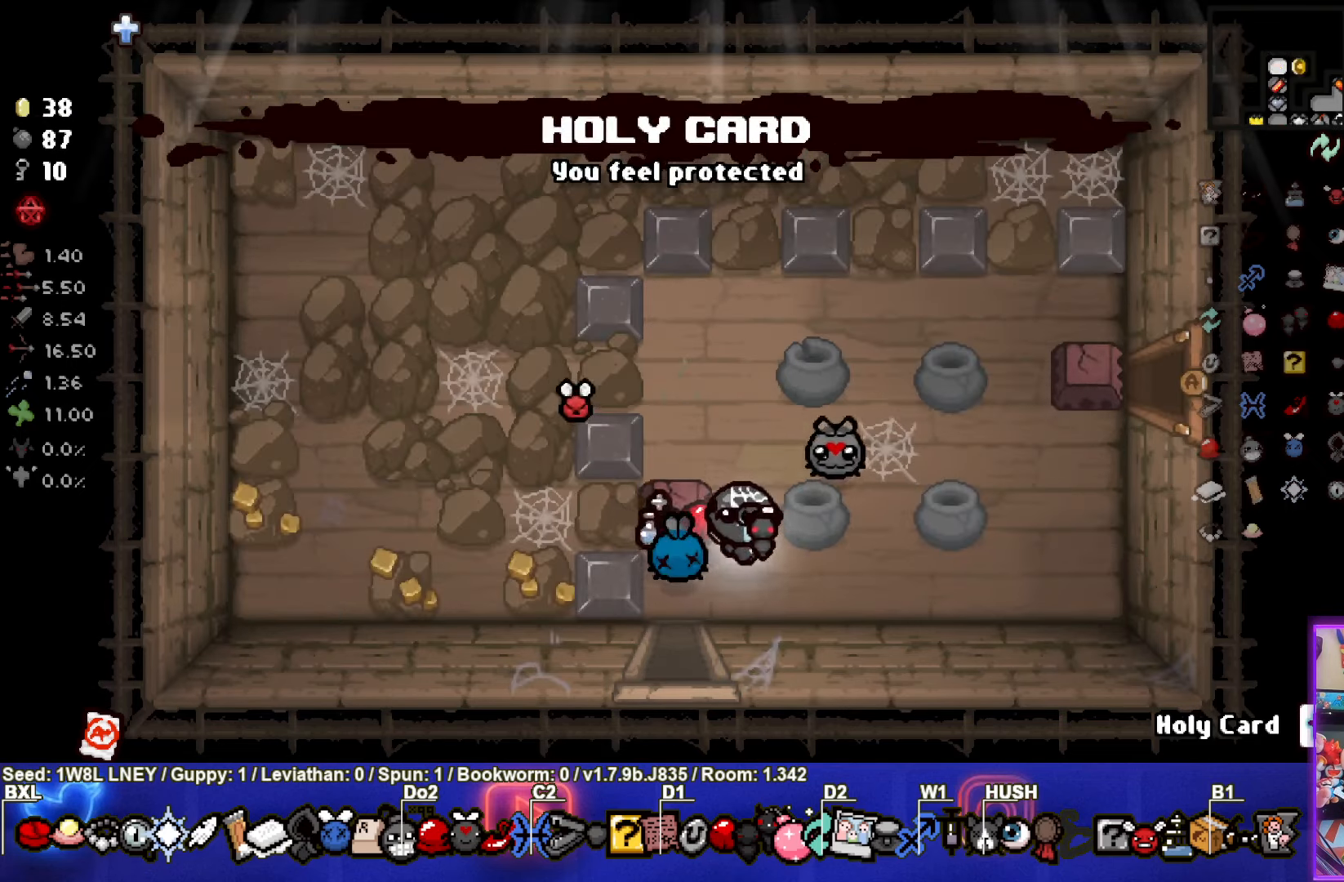
{"buttons": [], "left_stick": "up-right", "events": [[316, "left_stick", "up-right"]]}
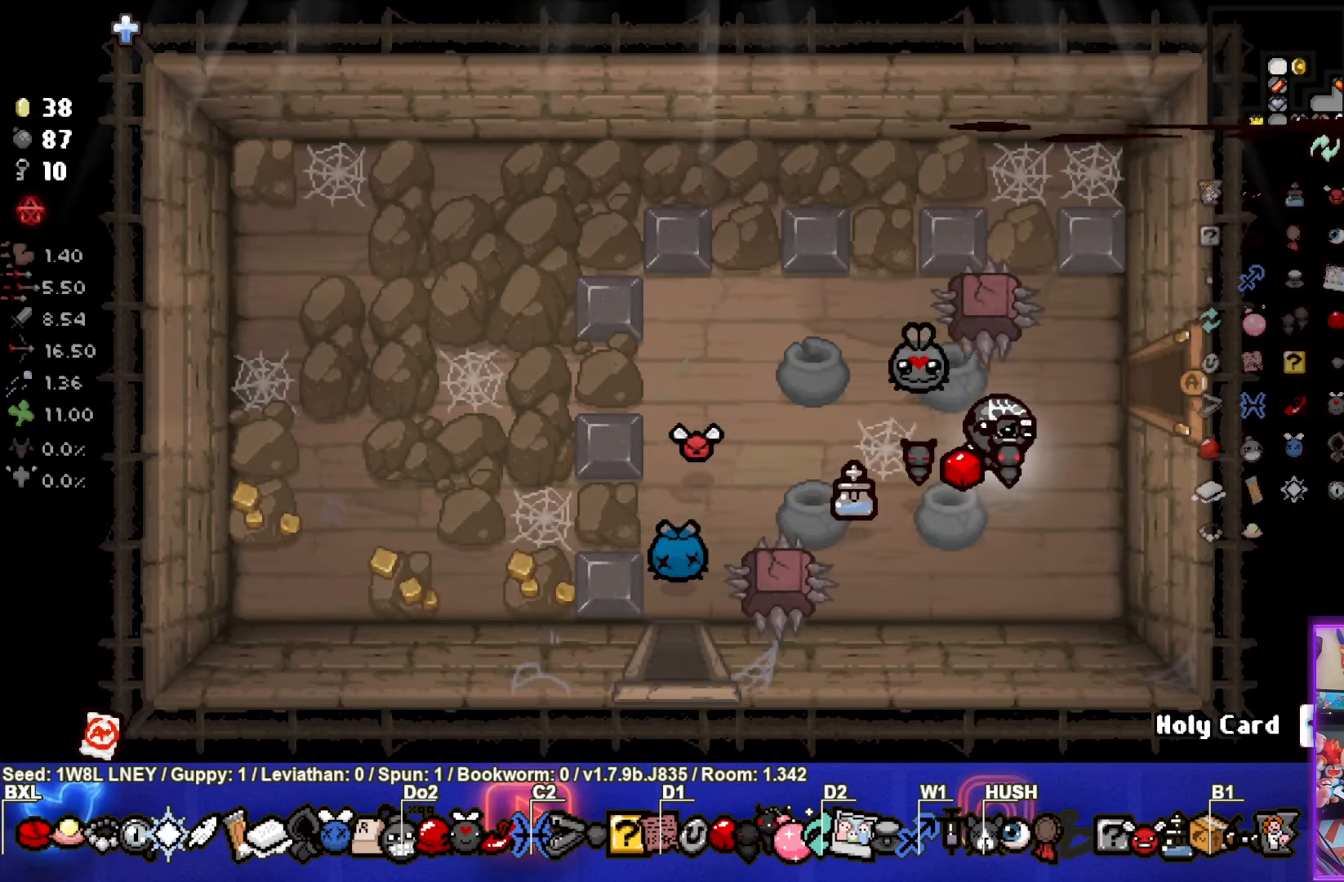
{"buttons": [], "left_stick": "center", "events": [[450, "left_stick", "center"]]}
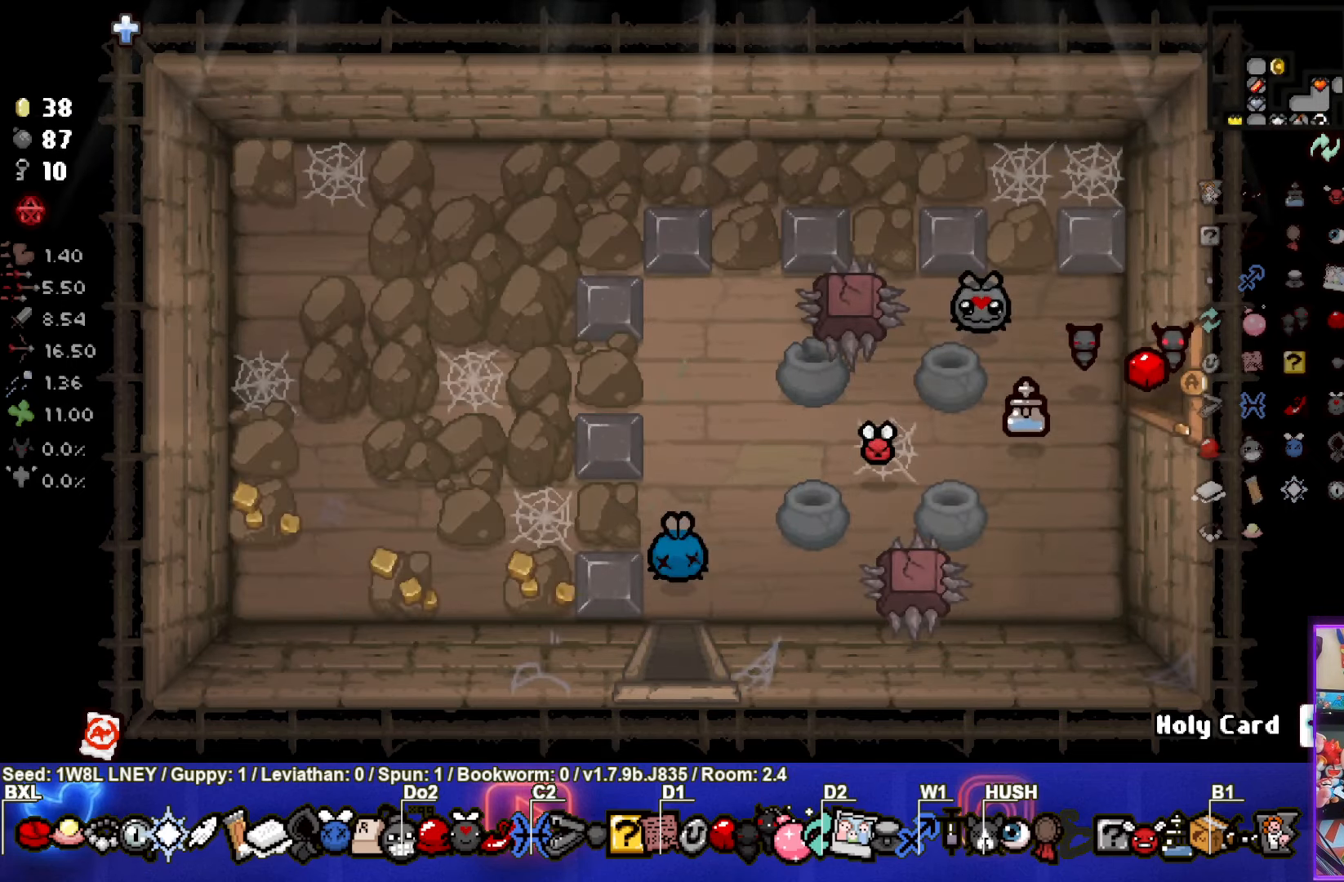
{"buttons": [], "left_stick": "center", "events": []}
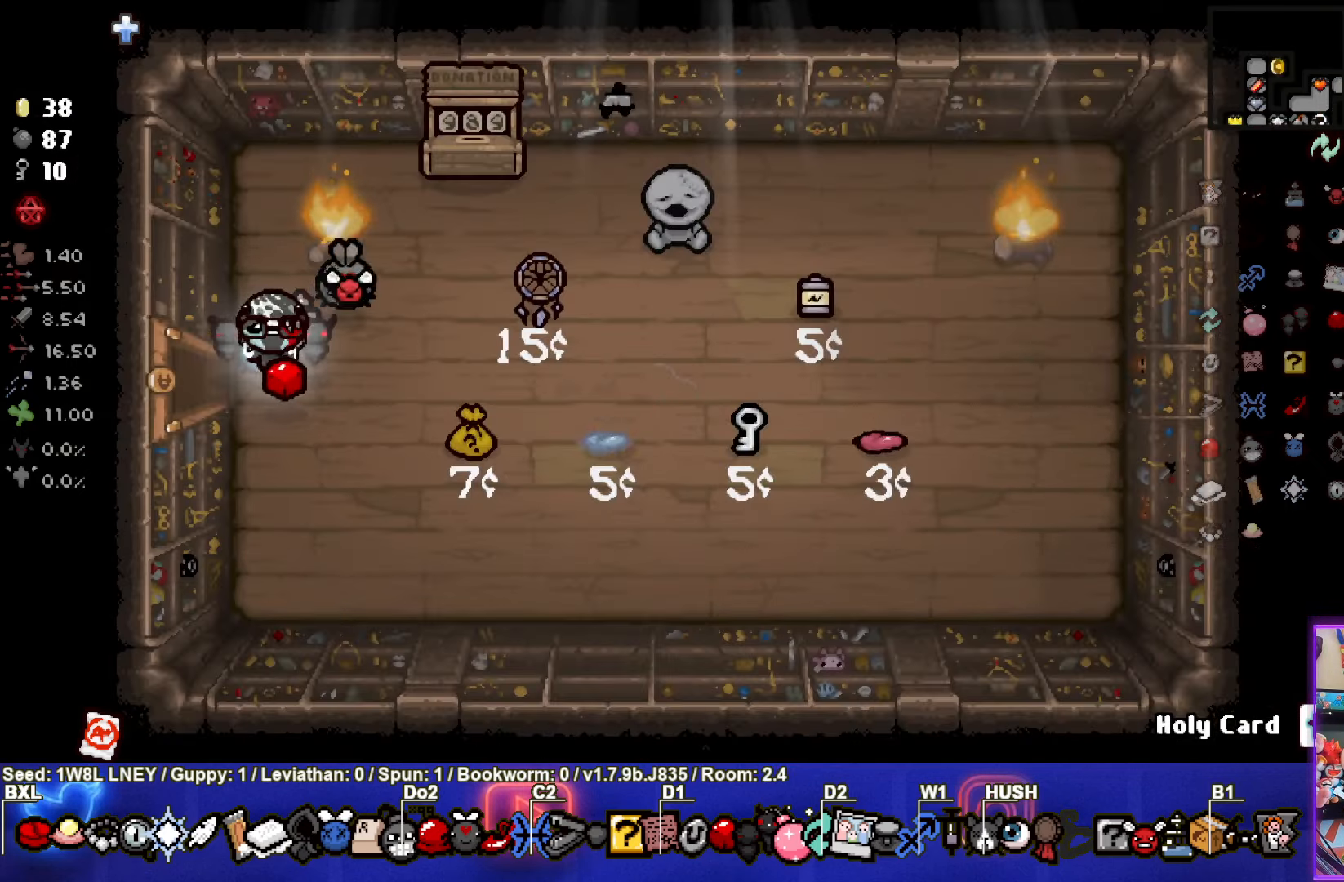
{"buttons": [], "left_stick": "left", "events": [[16, "left_stick", "right"], [133, "left_stick", "center"], [233, "TRIANGLE", "down"], [366, "TRIANGLE", "up"], [400, "left_stick", "left"]]}
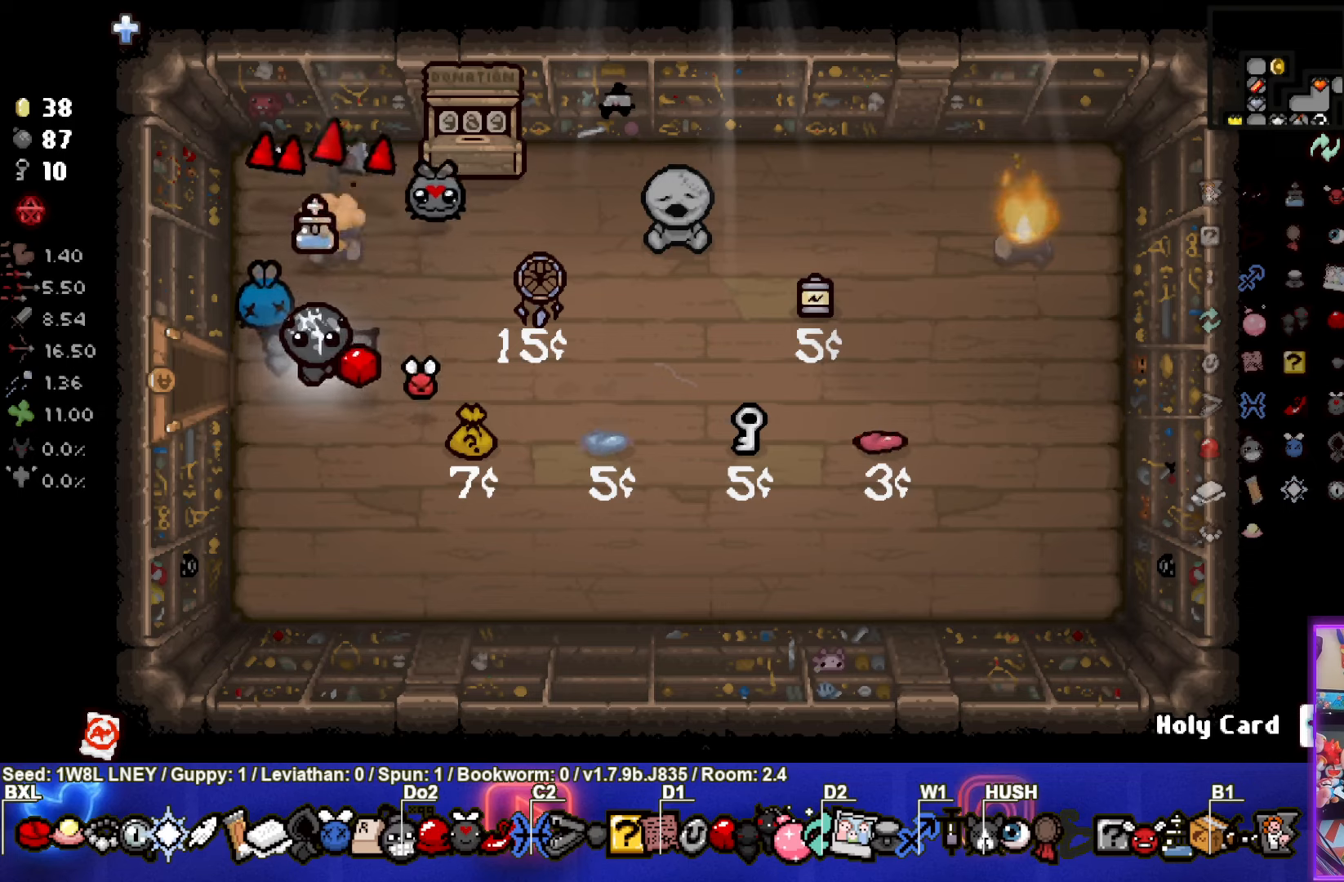
{"buttons": [], "left_stick": "center", "events": [[400, "left_stick", "center"]]}
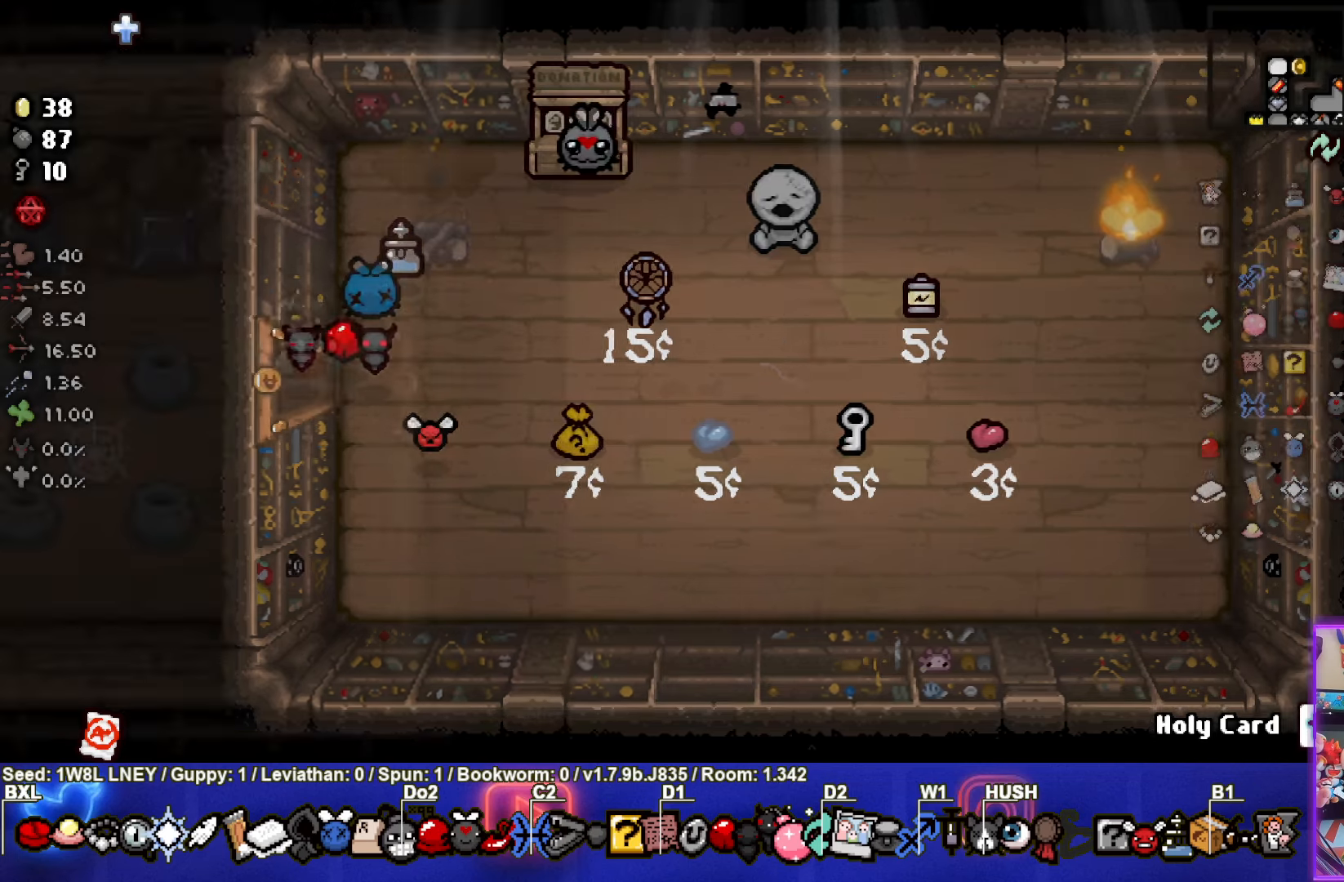
{"buttons": [], "left_stick": "up-left", "events": [[383, "left_stick", "up-left"]]}
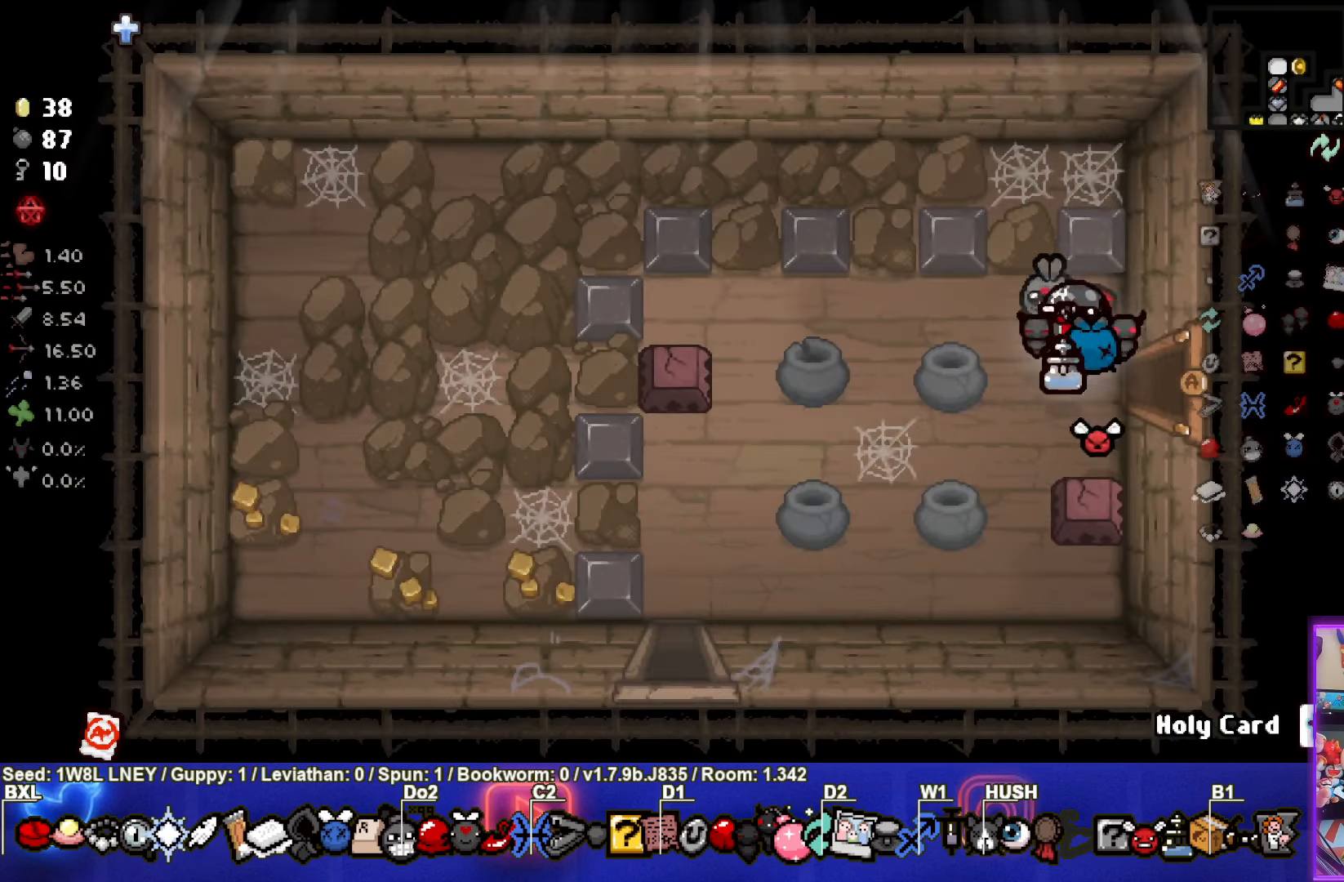
{"buttons": [], "left_stick": "down-left", "events": [[250, "left_stick", "left"], [367, "left_stick", "down-left"]]}
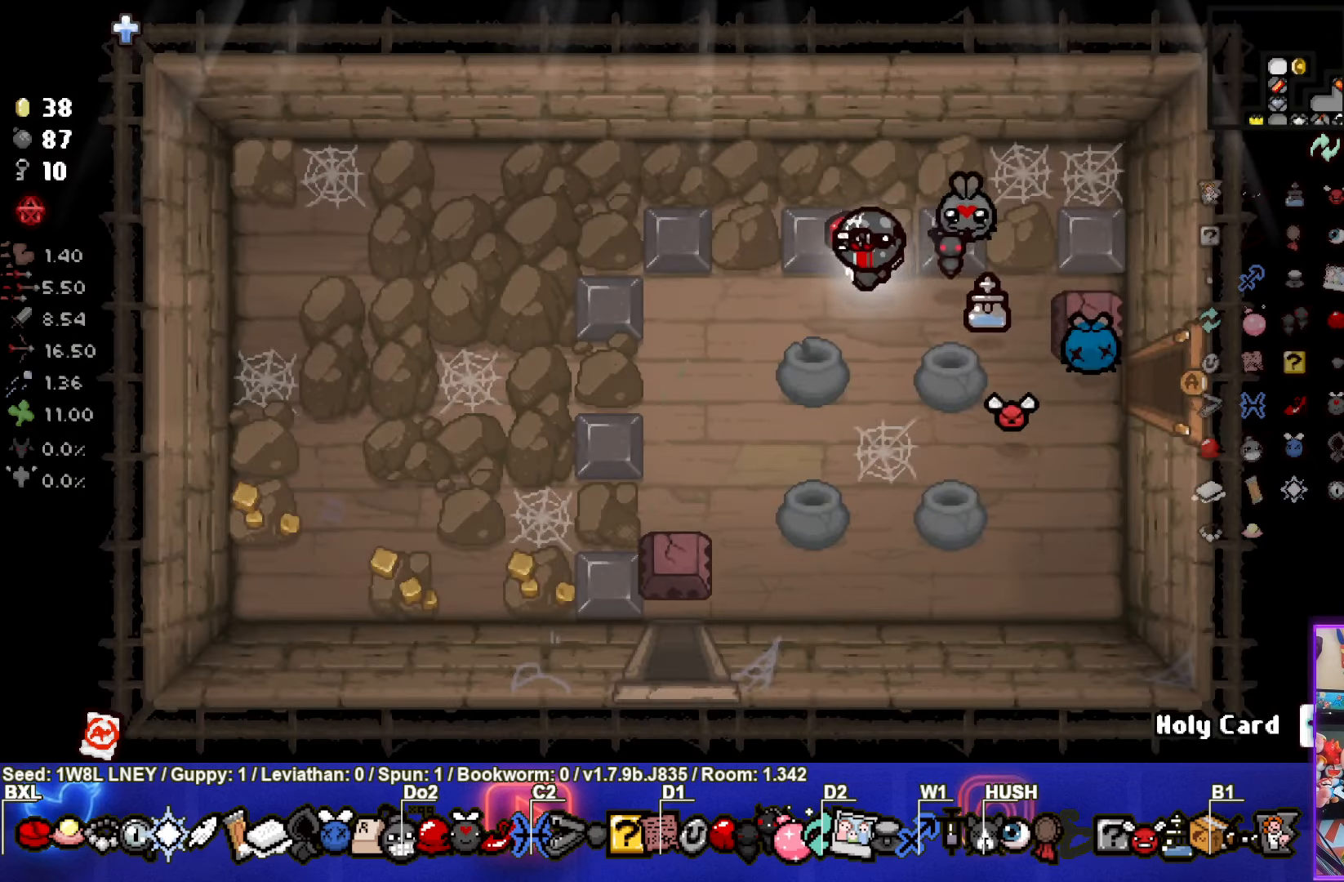
{"buttons": [], "left_stick": "down-left", "events": []}
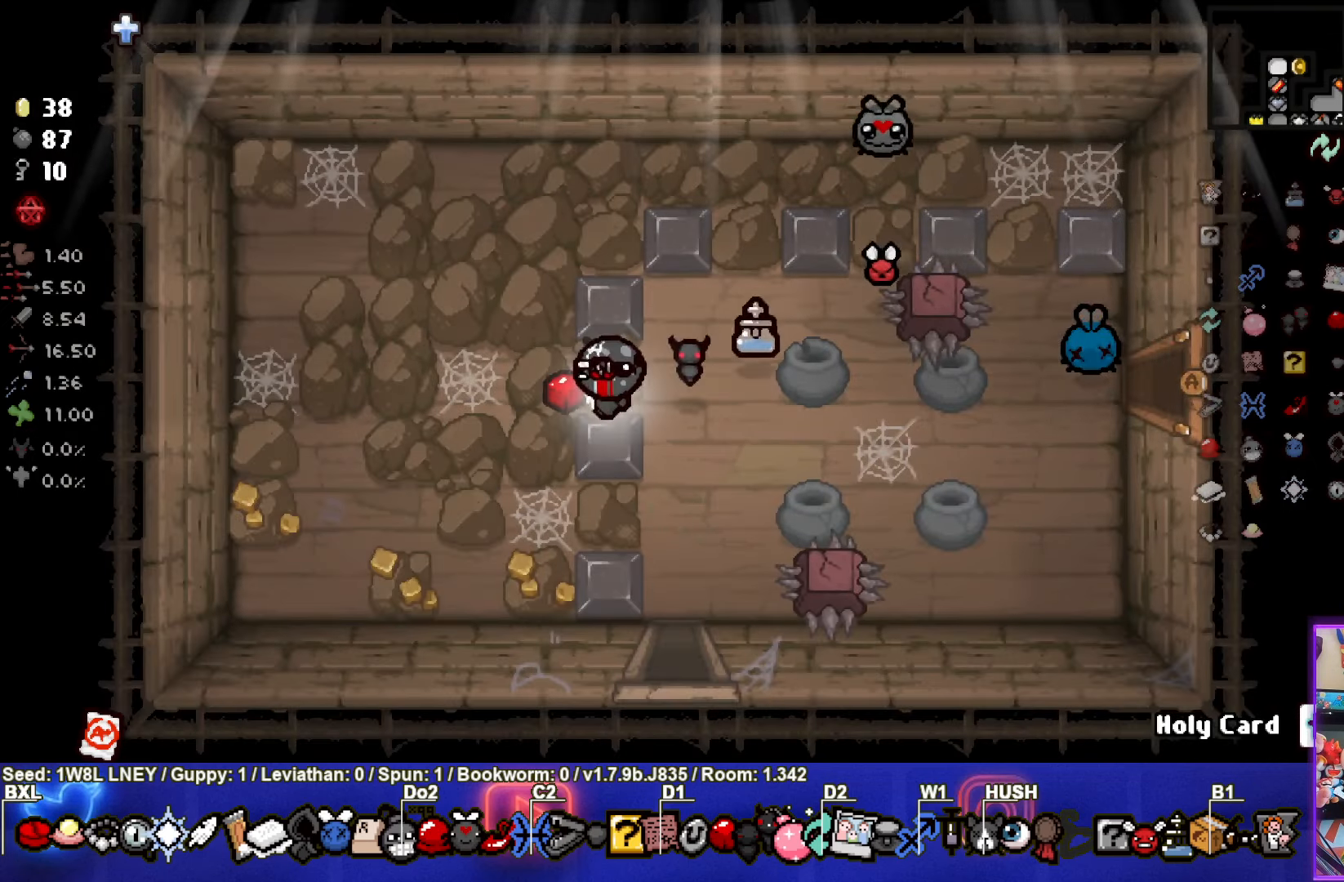
{"buttons": [], "left_stick": "up", "events": [[217, "left_stick", "center"], [283, "left_stick", "up"], [300, "L1", "down"], [417, "L1", "up"]]}
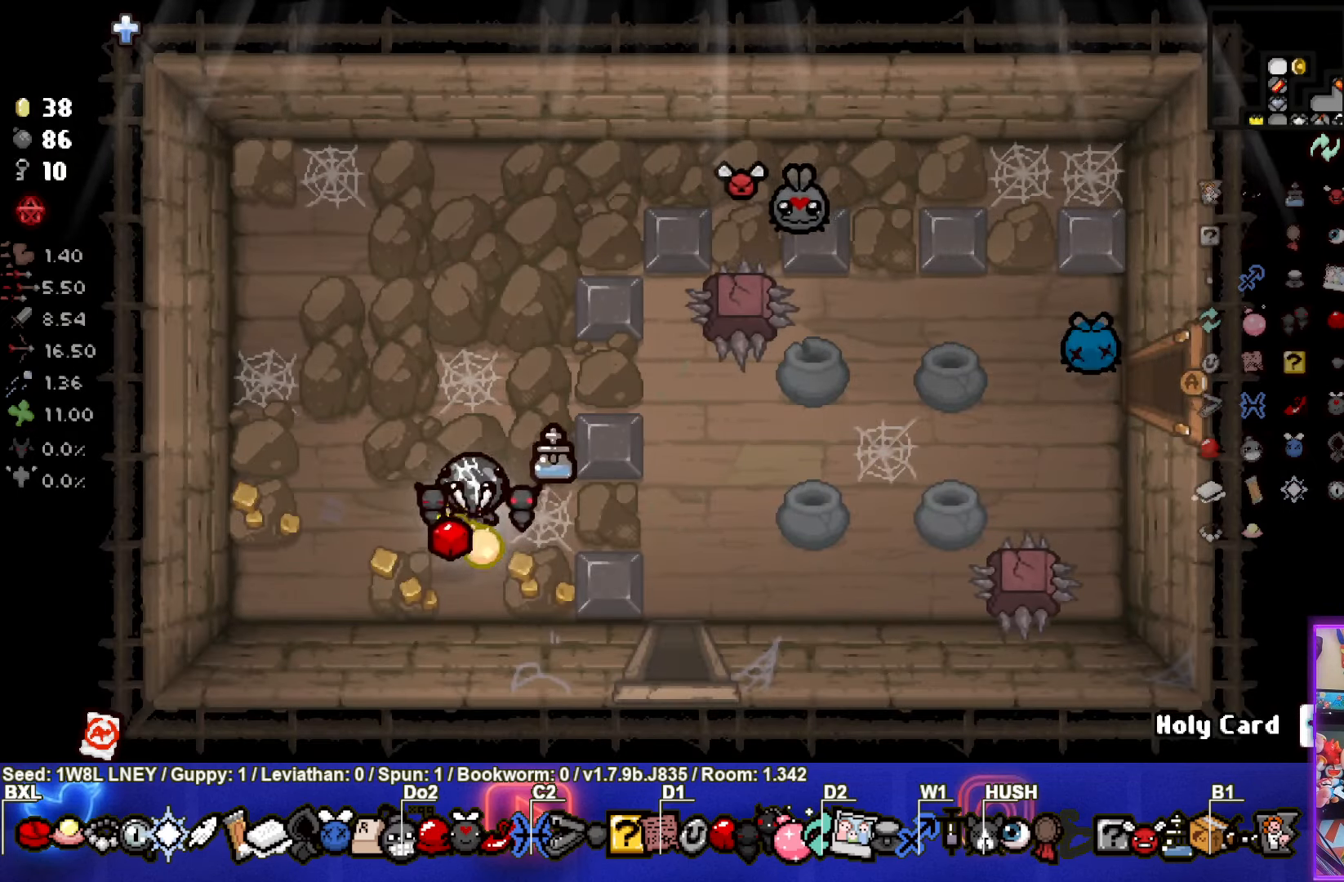
{"buttons": [], "left_stick": "center", "events": [[117, "left_stick", "up-left"], [483, "left_stick", "center"]]}
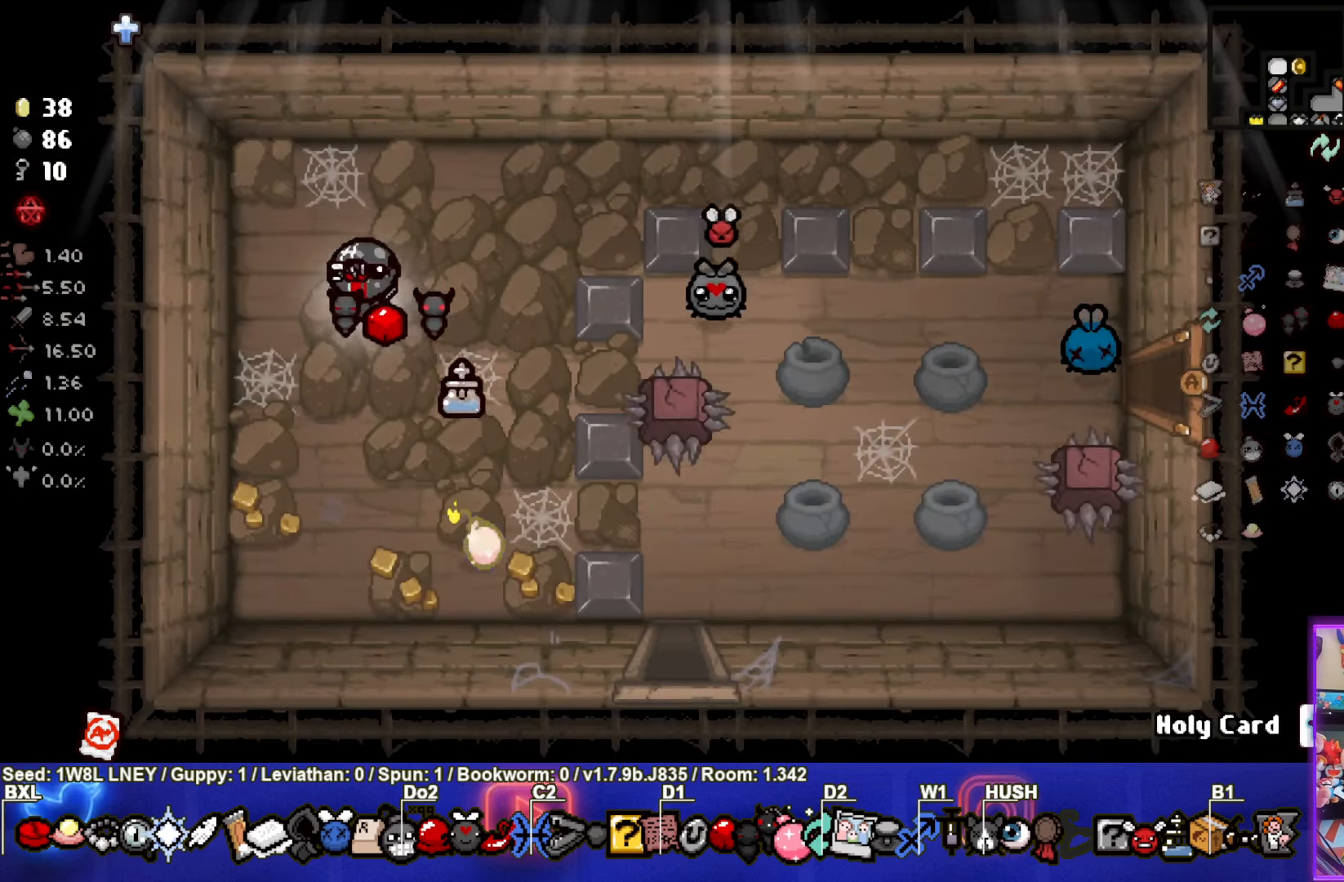
{"buttons": [], "left_stick": "center", "events": [[233, "left_stick", "up-left"], [400, "left_stick", "center"]]}
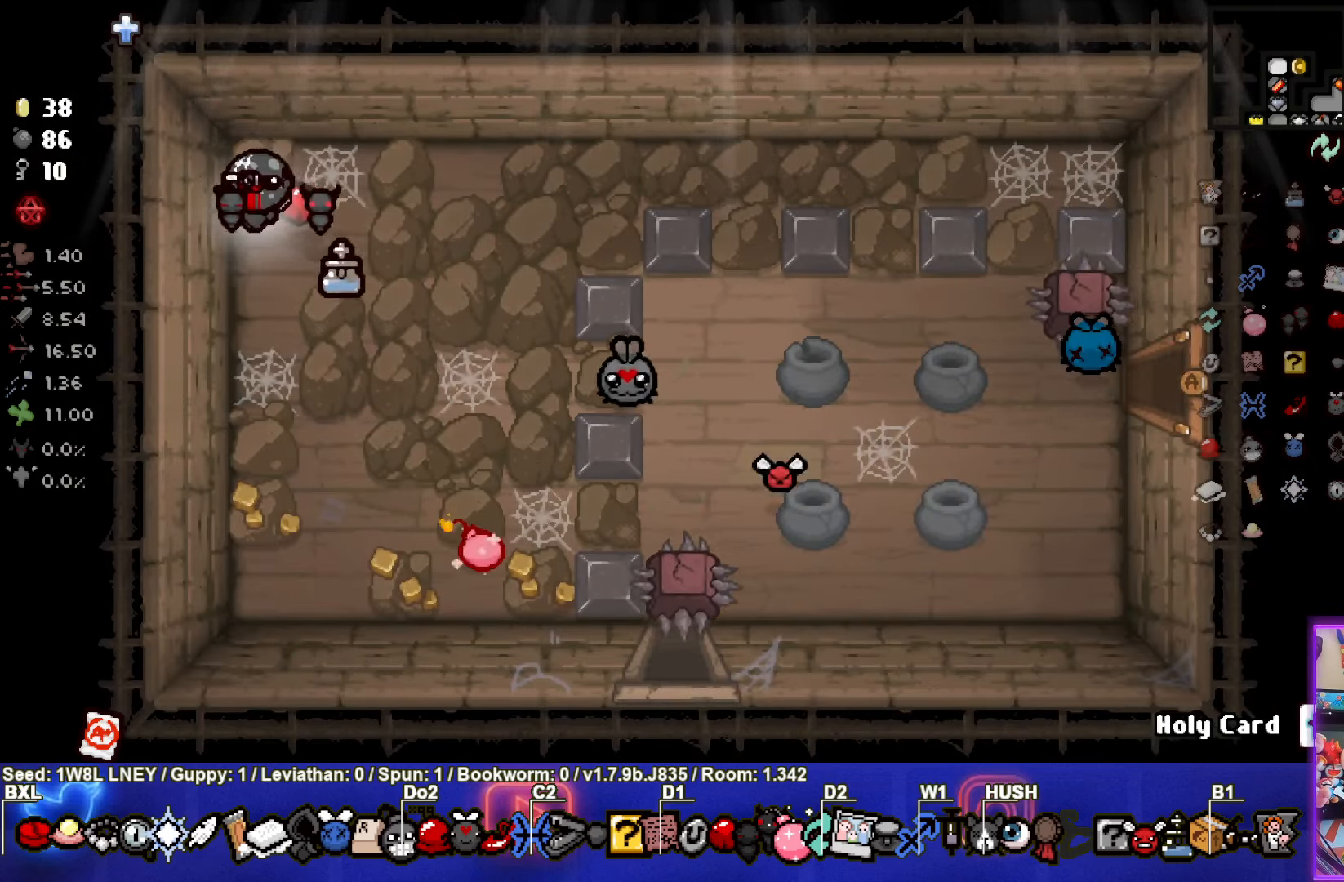
{"buttons": [], "left_stick": "down", "events": [[383, "left_stick", "down"]]}
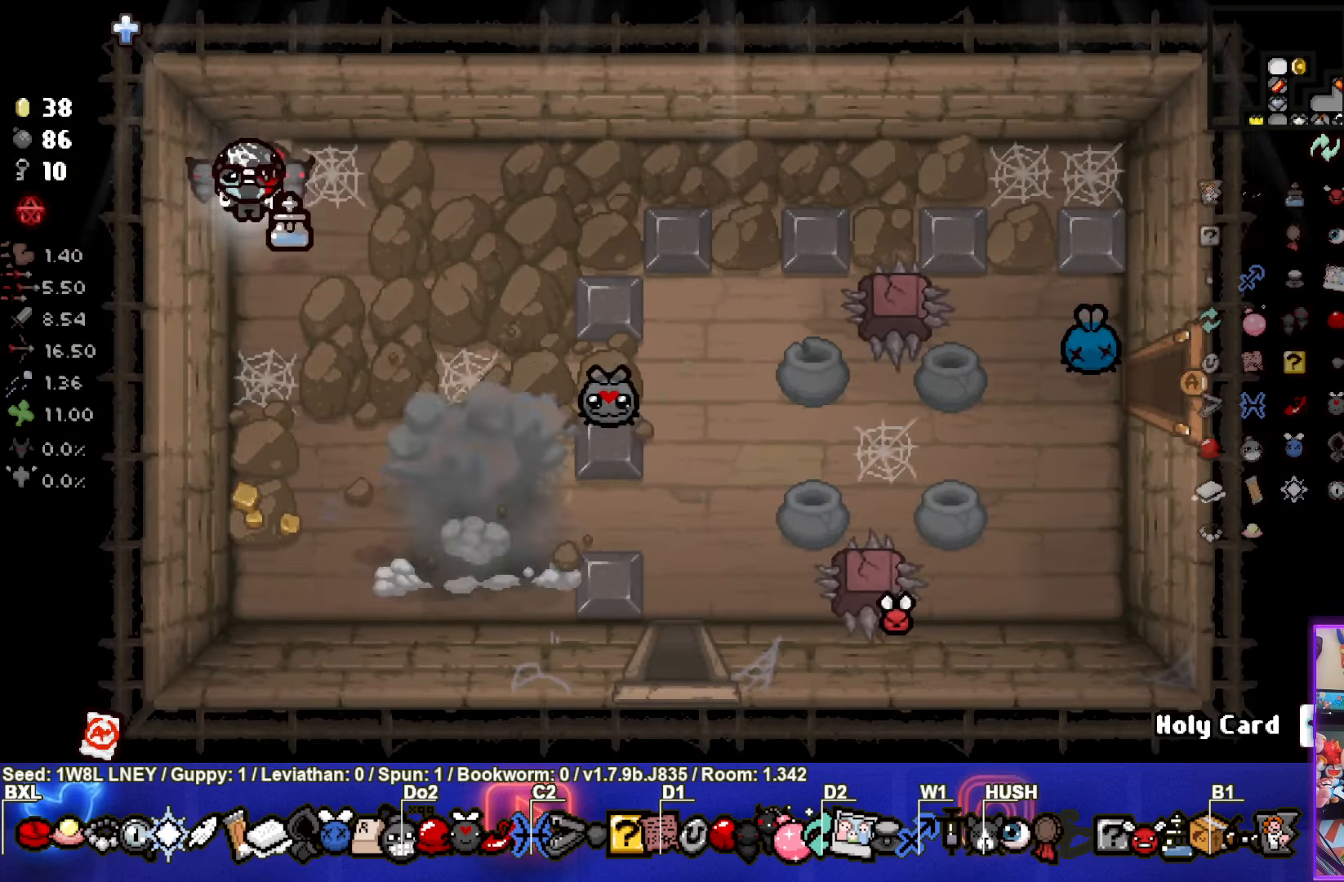
{"buttons": [], "left_stick": "down", "events": [[317, "left_stick", "center"], [417, "left_stick", "down"]]}
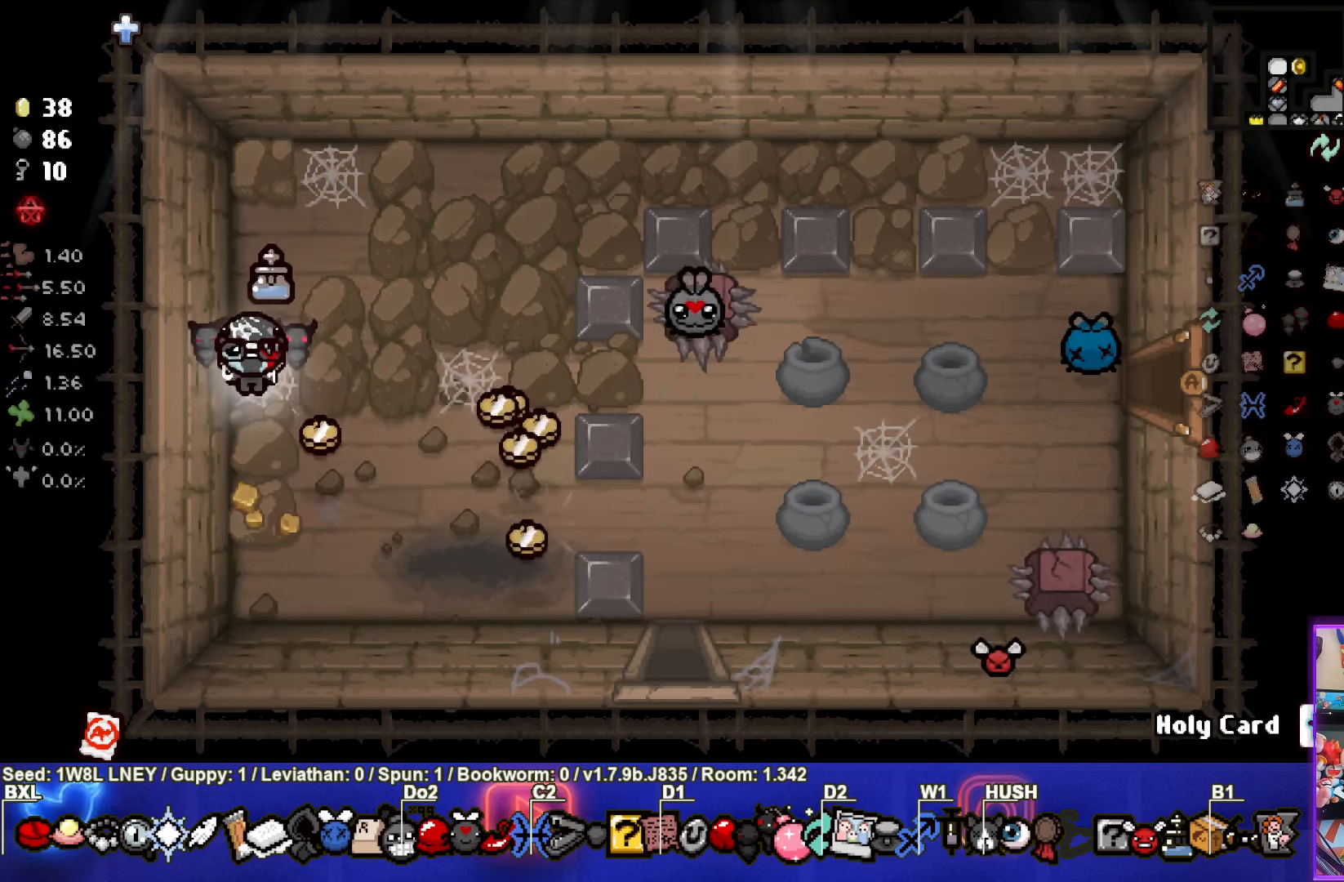
{"buttons": [], "left_stick": "up-right", "events": [[34, "left_stick", "center"], [167, "left_stick", "down-right"], [184, "L1", "down"], [300, "L1", "up"], [450, "left_stick", "up-right"]]}
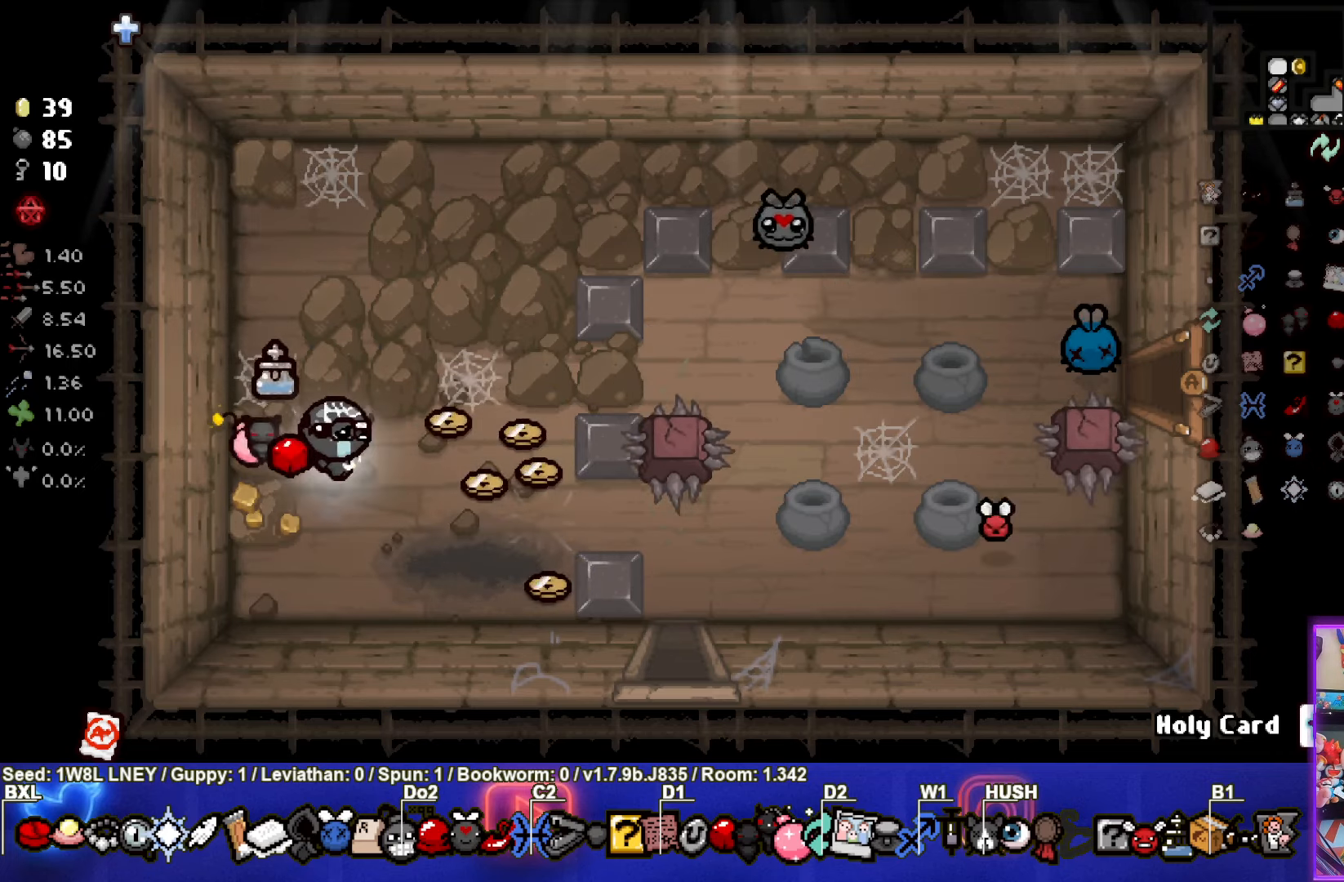
{"buttons": [], "left_stick": "down-left", "events": [[200, "left_stick", "down-right"], [367, "left_stick", "down"], [467, "left_stick", "down-left"]]}
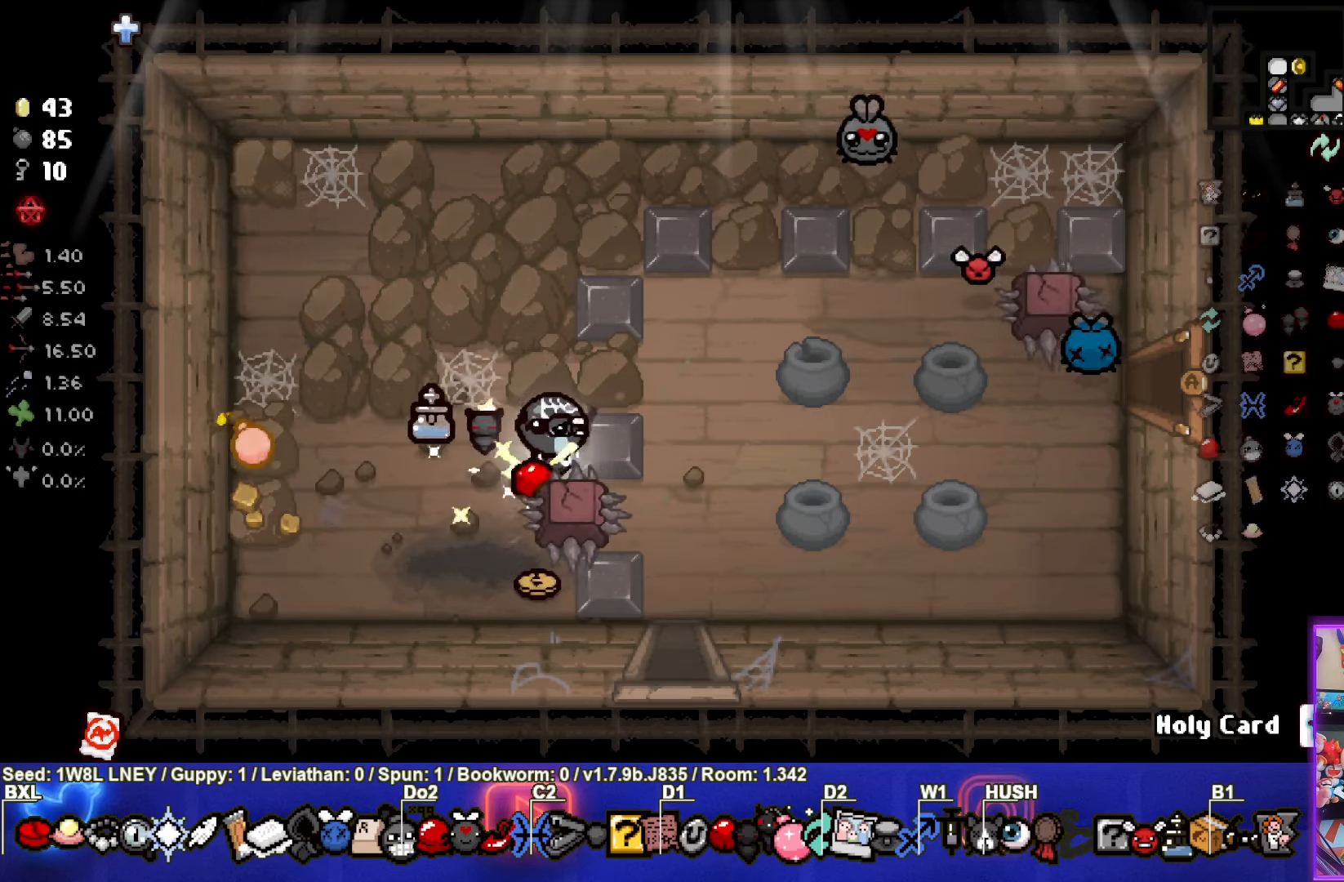
{"buttons": [], "left_stick": "up", "events": [[134, "CIRCLE", "down"], [134, "left_stick", "up"], [334, "CIRCLE", "up"]]}
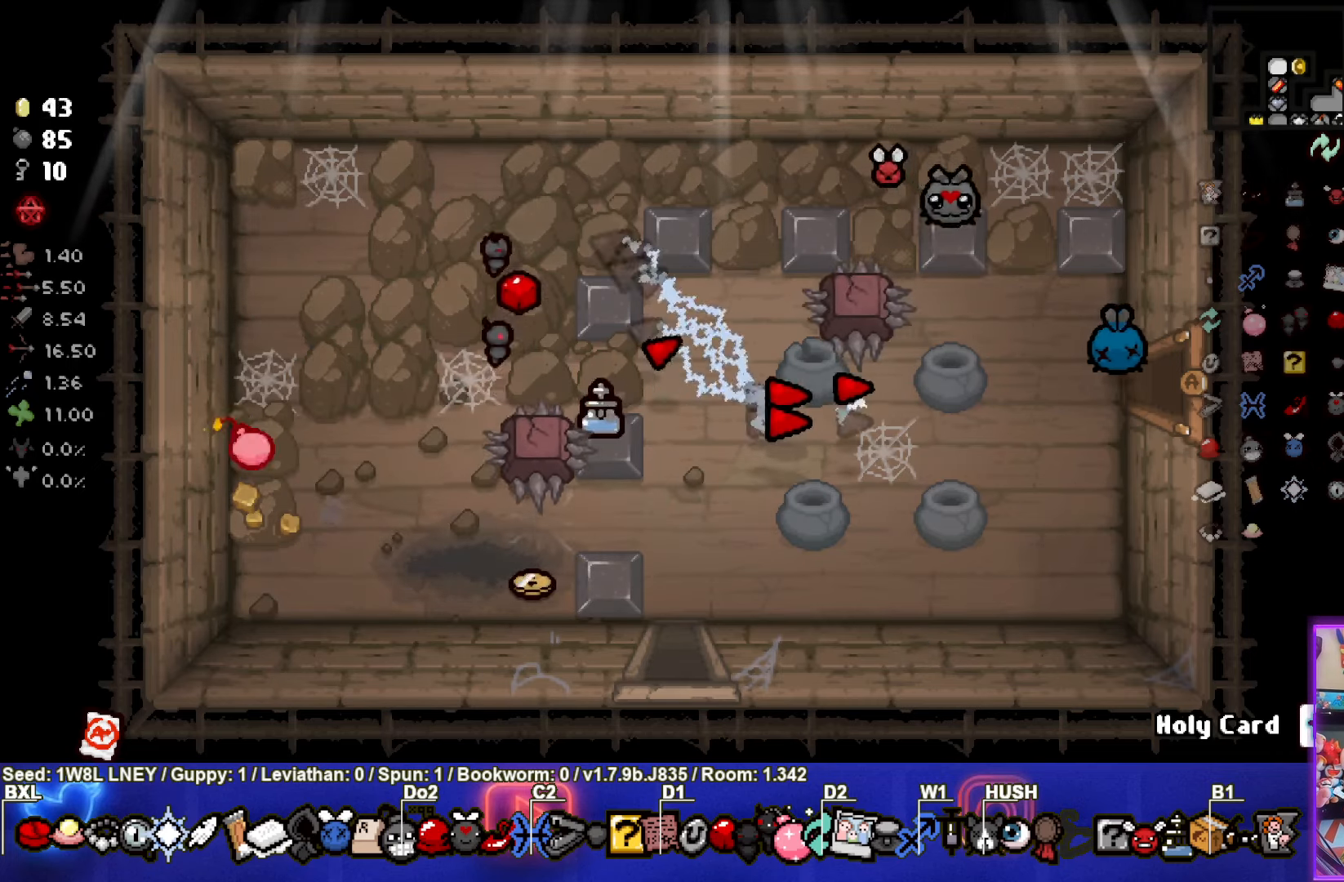
{"buttons": [], "left_stick": "up", "events": [[234, "left_stick", "center"], [317, "R1", "down"], [434, "R1", "up"], [450, "left_stick", "up"]]}
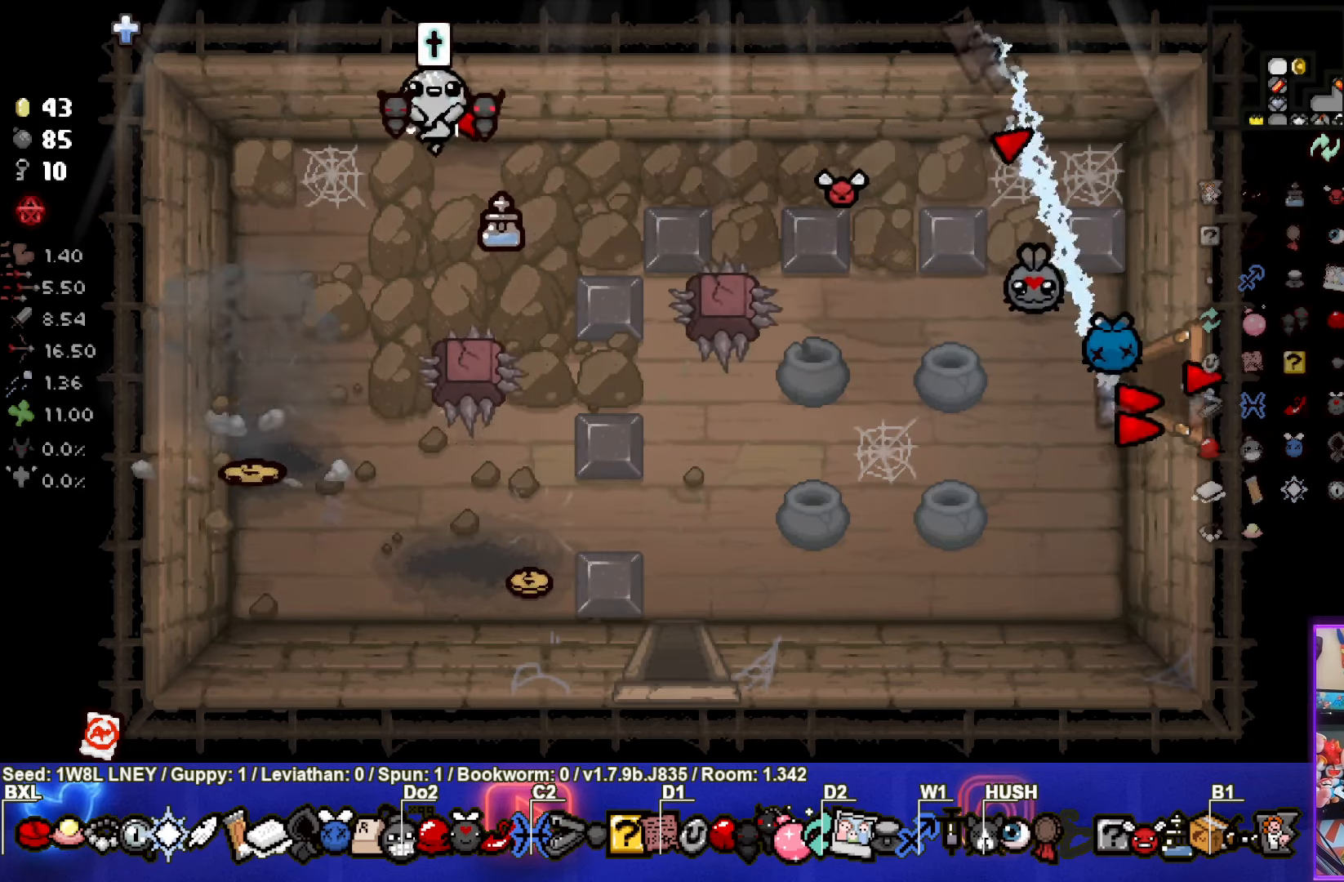
{"buttons": [], "left_stick": "right", "events": [[50, "left_stick", "right"]]}
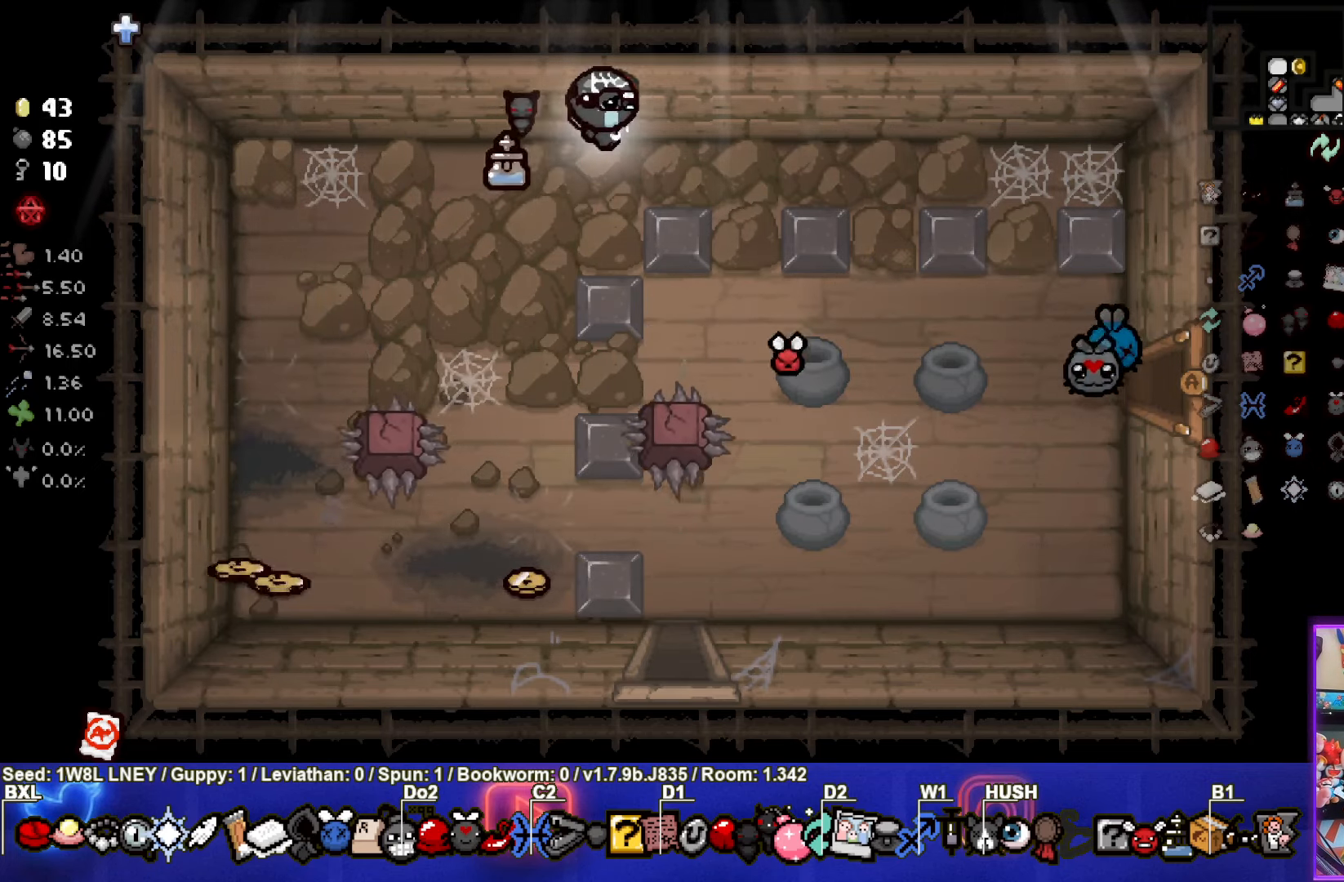
{"buttons": [], "left_stick": "down-right", "events": [[117, "left_stick", "down-right"]]}